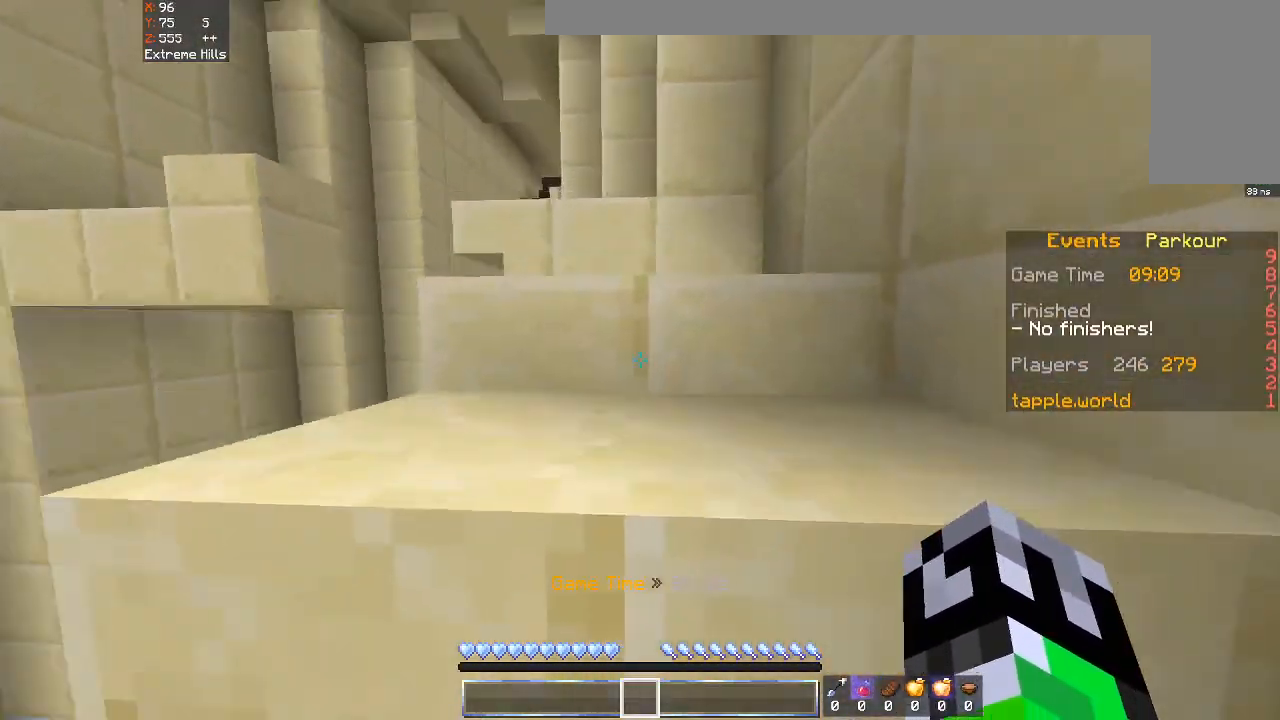
Gameplay with keyboard and mouse; each line is a JSON object with the keys and mouse buttons held at the frame after it. "events" lists presses ("down") and releases ("up") of "a", "d", "s", "space", "w", "mouse_left" and "mouse_right" between this image and that frame as [ms after this image, input, new state], when the widget could be followed in between. "mouse_left", "mouse_right" = the "left", "right" buttons of the "mouse" list. No other keys are recorded. Fast repeated clicks can show as one long hold. Mouse movement is not recorded.
{"keys": ["w"], "mouse": [], "events": []}
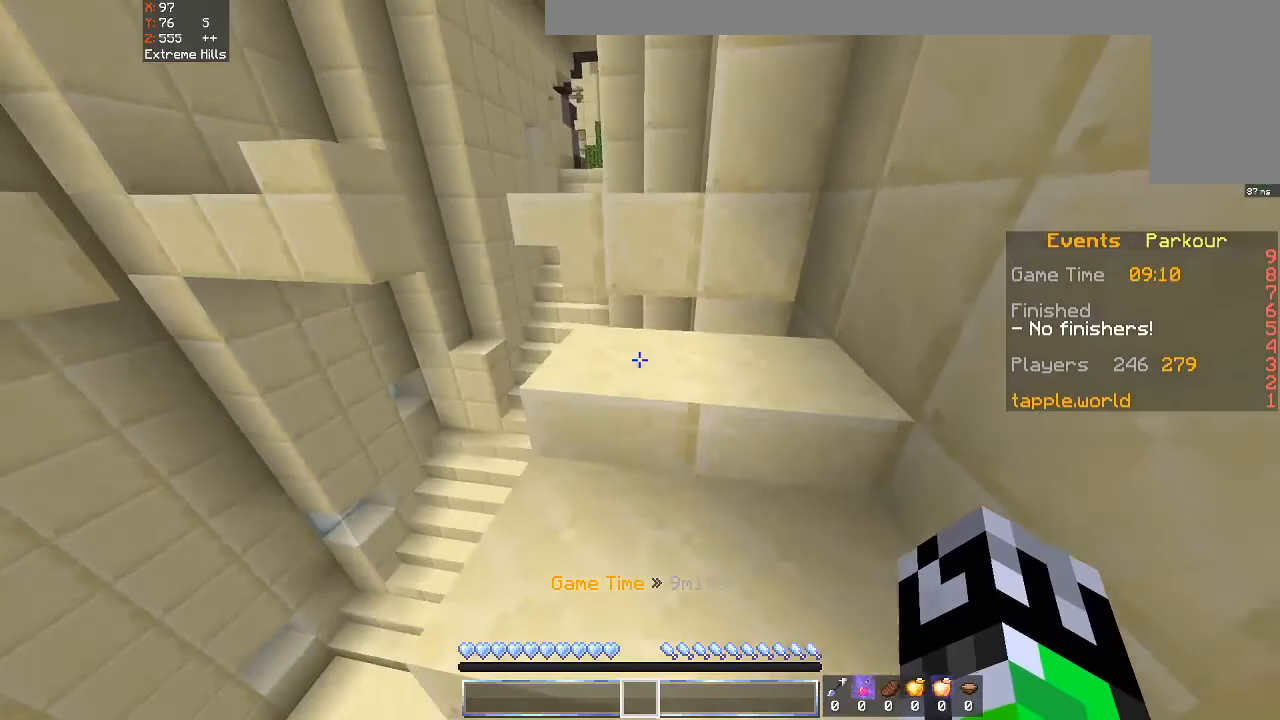
{"keys": ["space", "w"], "mouse": [], "events": [[333, "space", "down"]]}
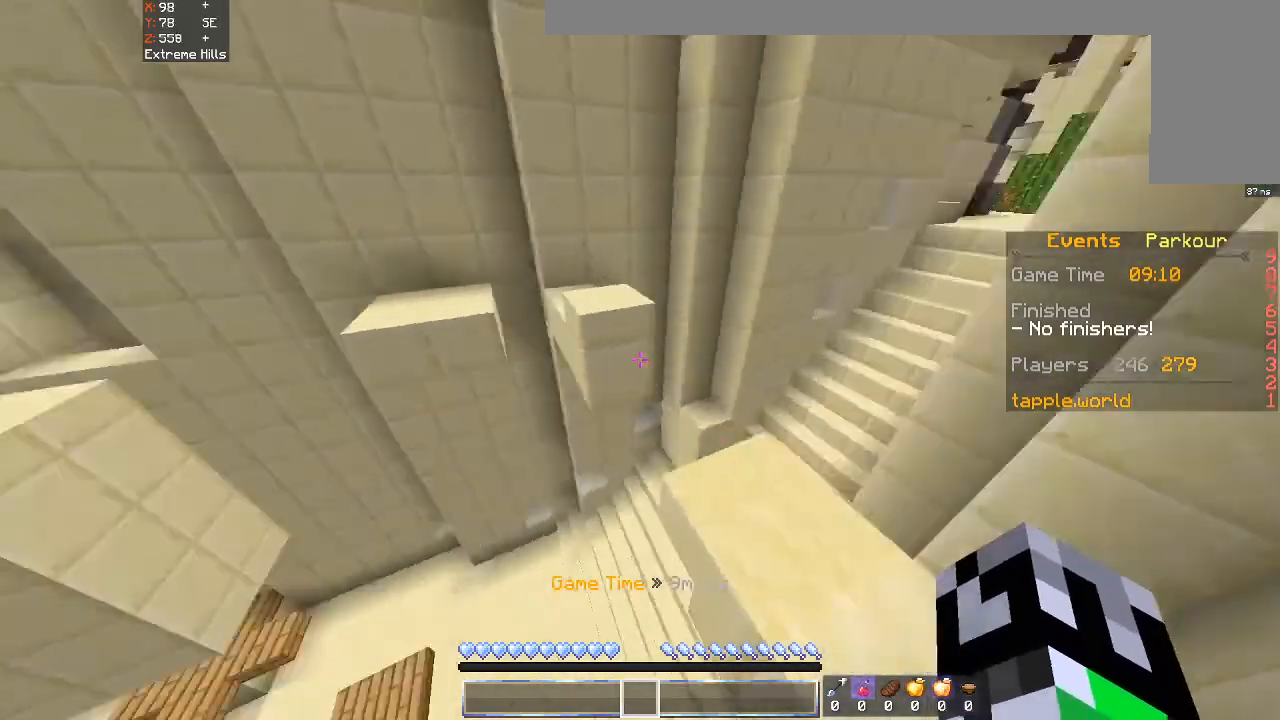
{"keys": ["w"], "mouse": [], "events": [[33, "space", "up"], [300, "space", "down"], [433, "space", "up"]]}
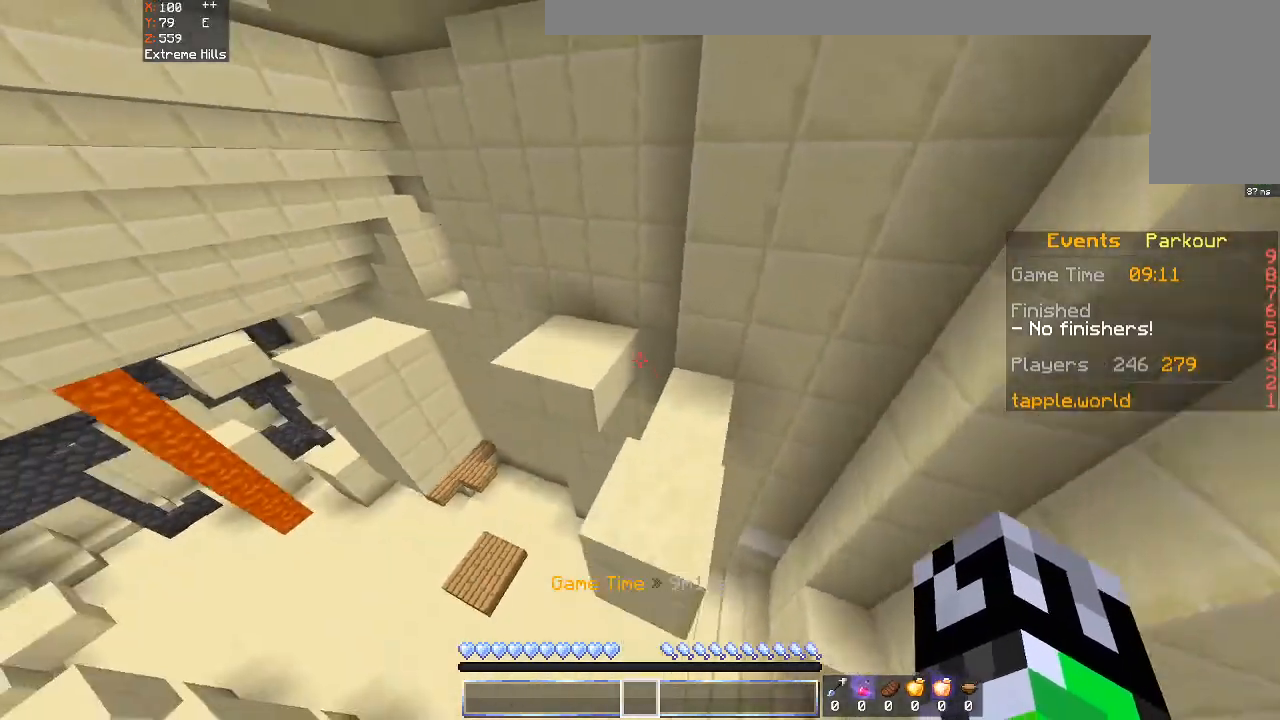
{"keys": ["w"], "mouse": [], "events": [[200, "d", "down"], [333, "d", "up"]]}
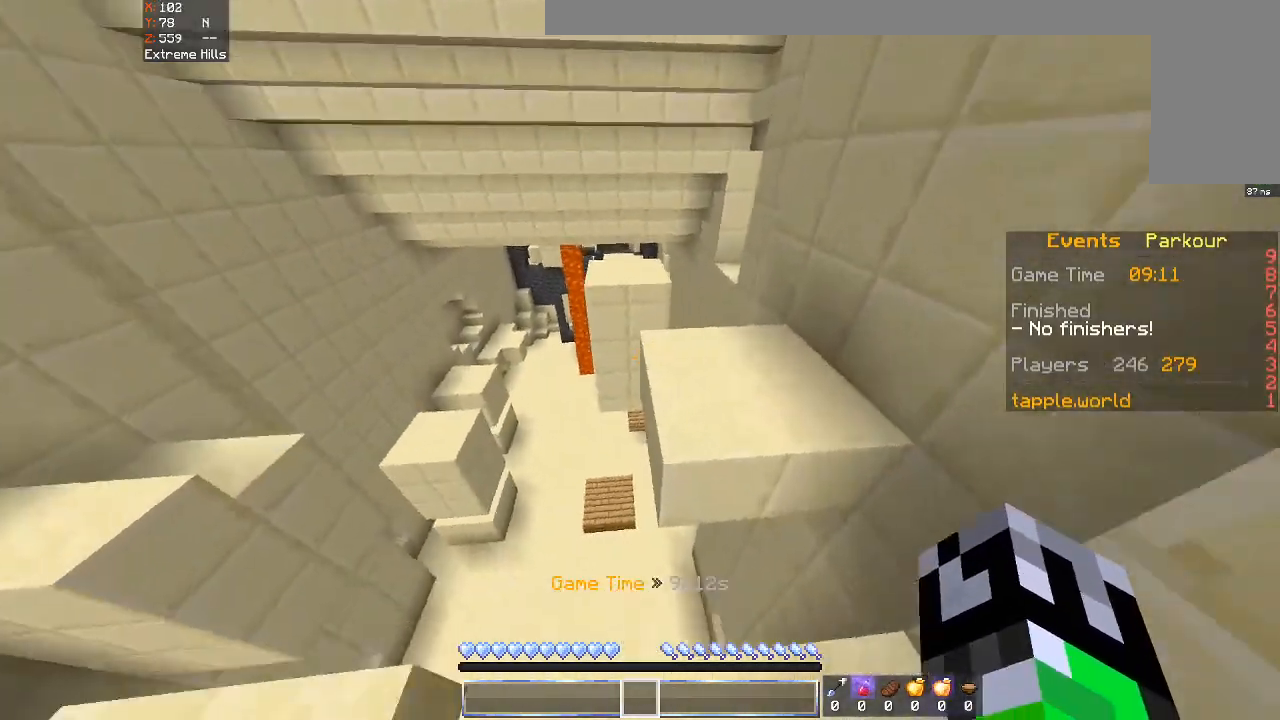
{"keys": ["a", "w"], "mouse": [], "events": [[33, "space", "down"], [233, "a", "down"], [233, "space", "up"]]}
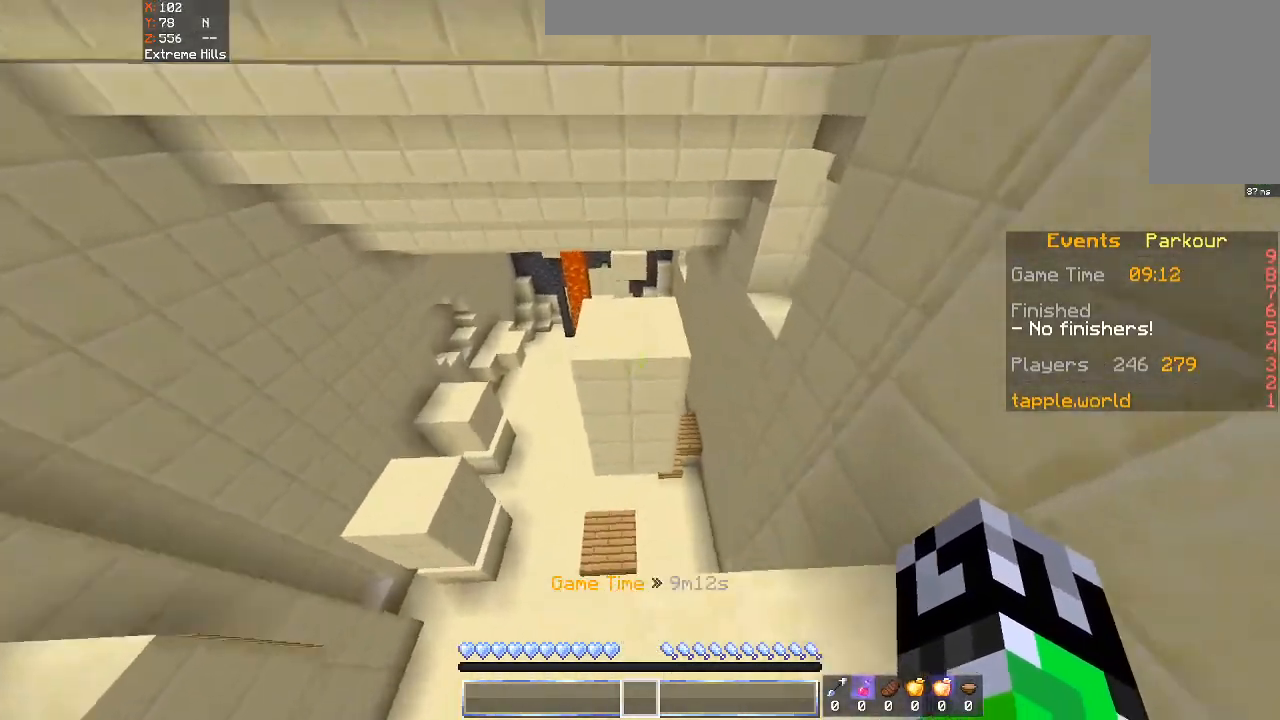
{"keys": ["d", "w"], "mouse": [], "events": [[33, "space", "down"], [200, "a", "up"], [400, "d", "down"], [467, "space", "up"]]}
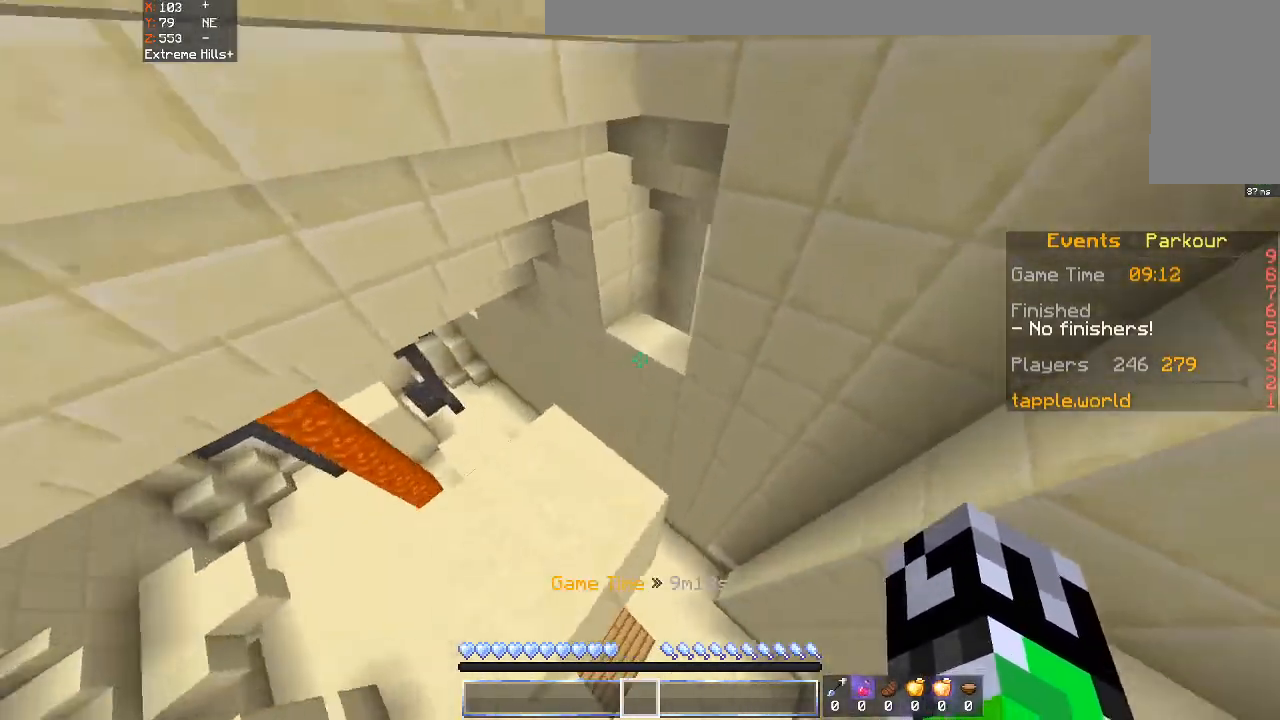
{"keys": ["d", "space", "w"], "mouse": [], "events": [[100, "d", "up"], [233, "space", "down"], [400, "d", "down"]]}
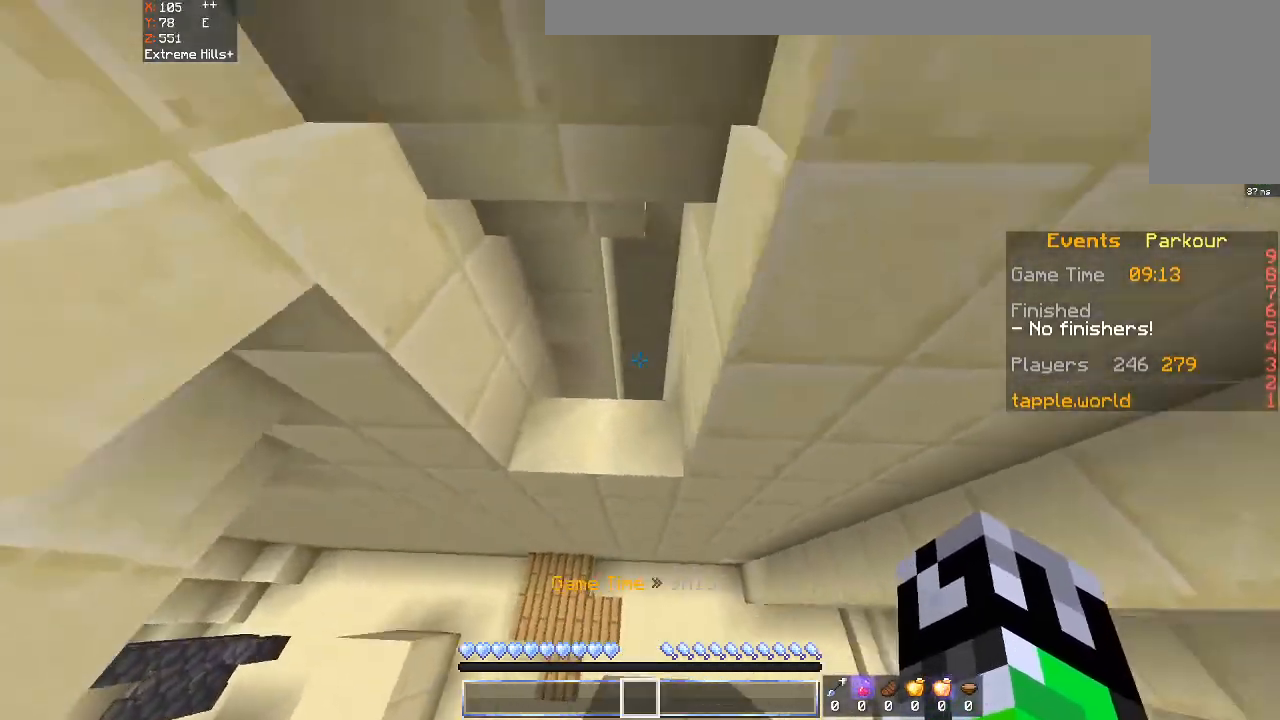
{"keys": ["d", "w"], "mouse": [], "events": [[67, "space", "up"], [100, "d", "up"], [400, "d", "down"]]}
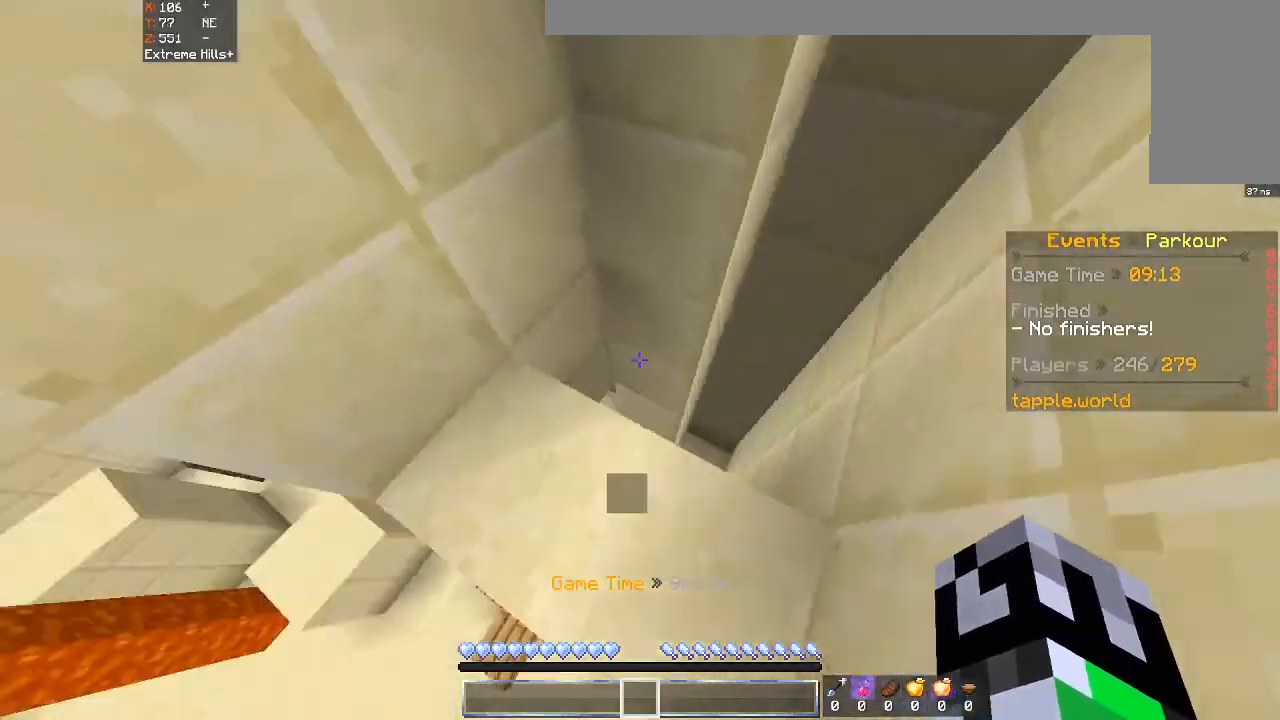
{"keys": ["d", "w"], "mouse": [], "events": [[133, "w", "up"], [233, "a", "down"], [233, "d", "up"], [300, "w", "down"], [433, "a", "up"], [500, "d", "down"]]}
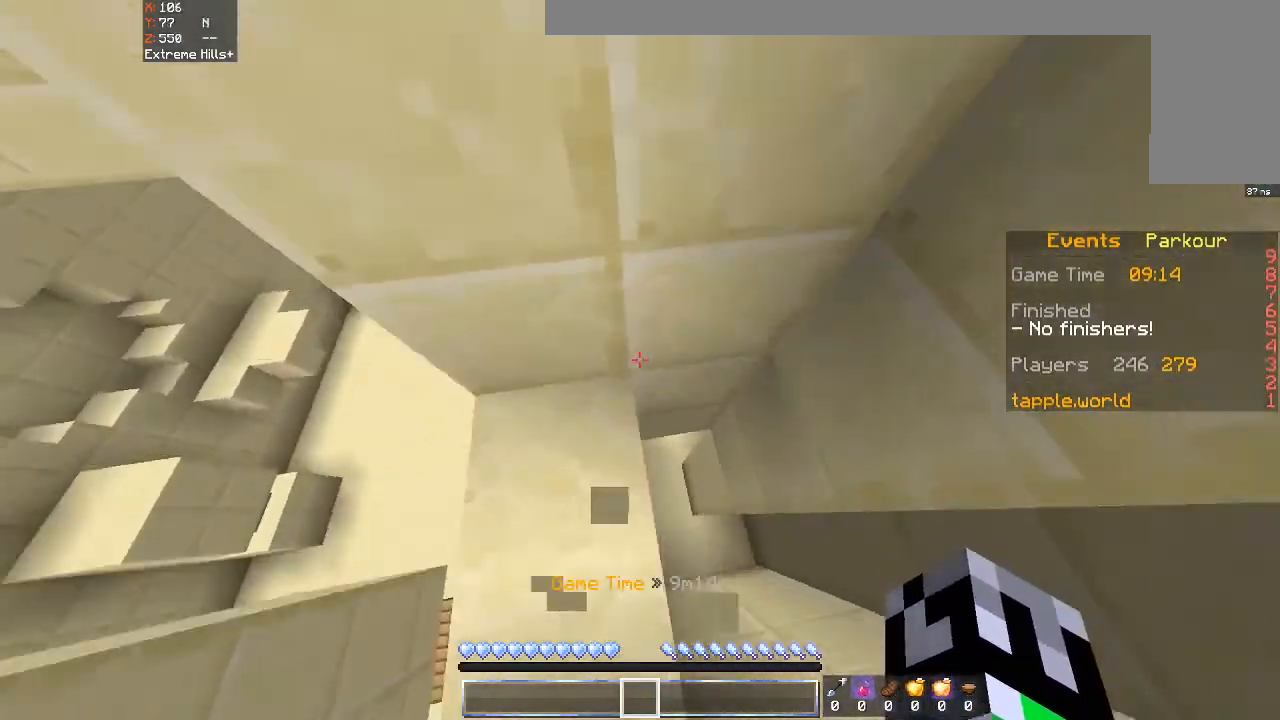
{"keys": ["w"], "mouse": [], "events": [[200, "d", "up"], [233, "a", "down"], [433, "a", "up"]]}
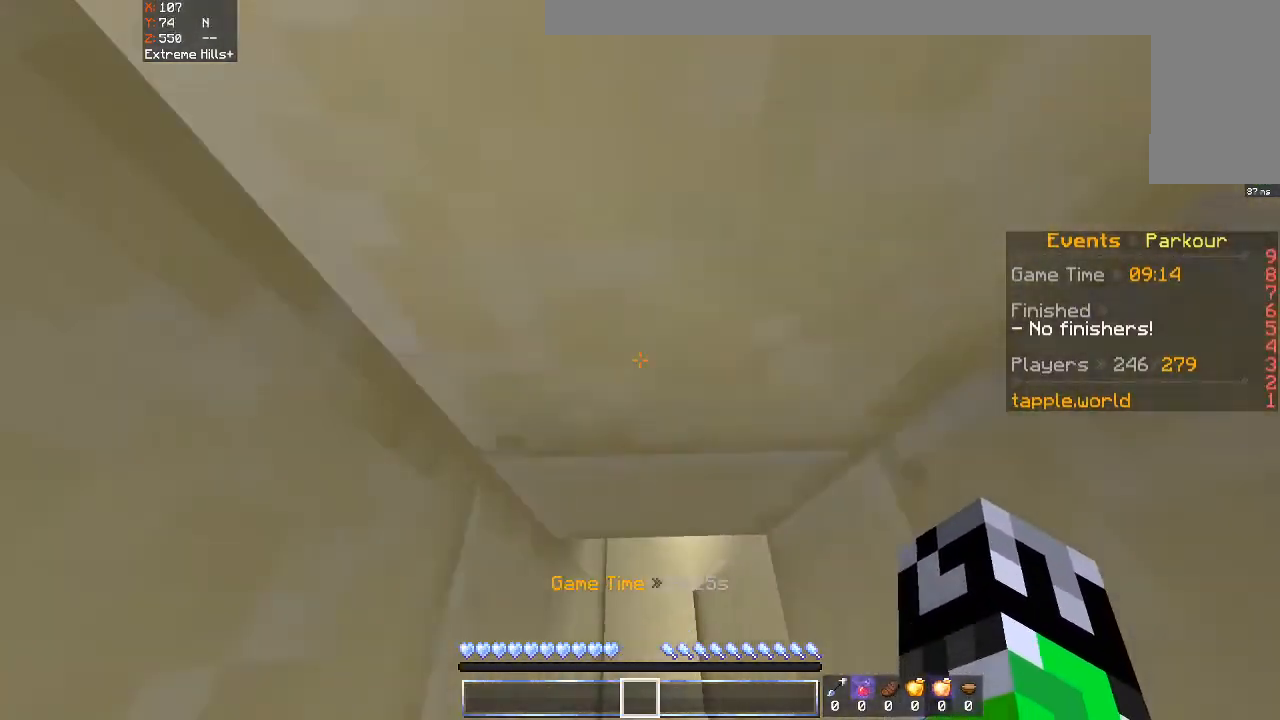
{"keys": ["d", "w"], "mouse": [], "events": [[400, "d", "down"]]}
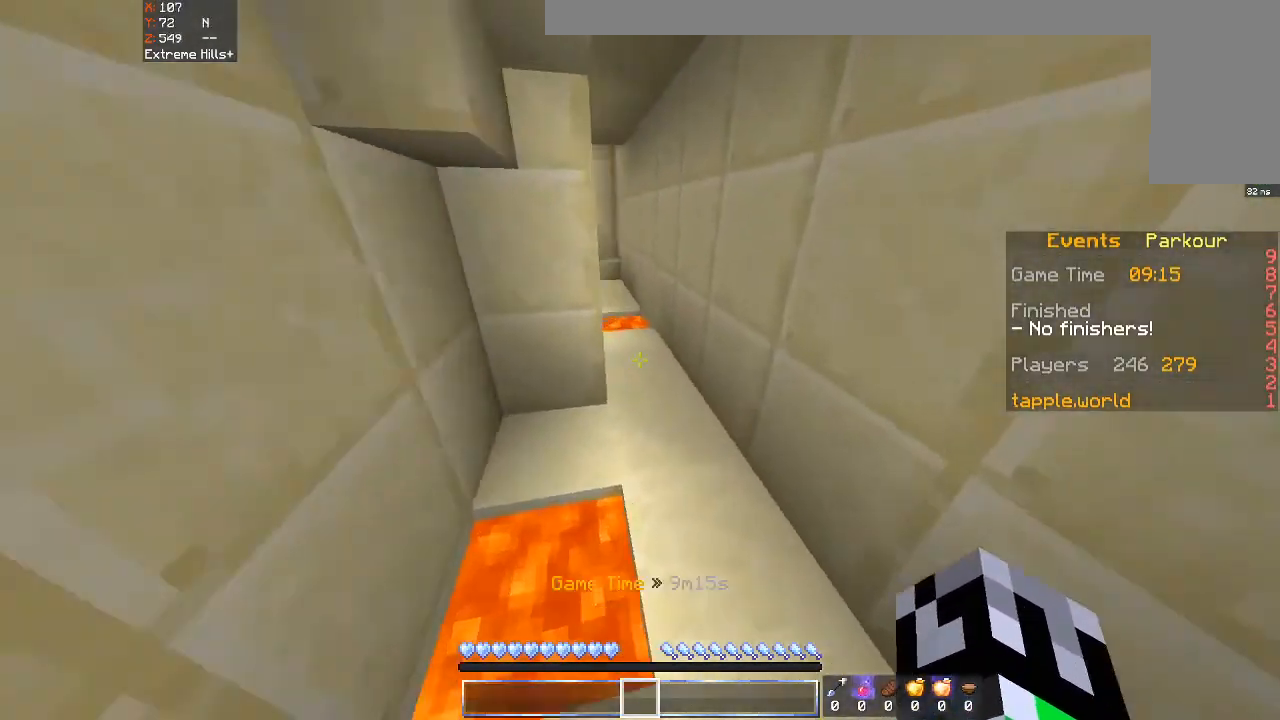
{"keys": ["w"], "mouse": [], "events": [[133, "d", "up"]]}
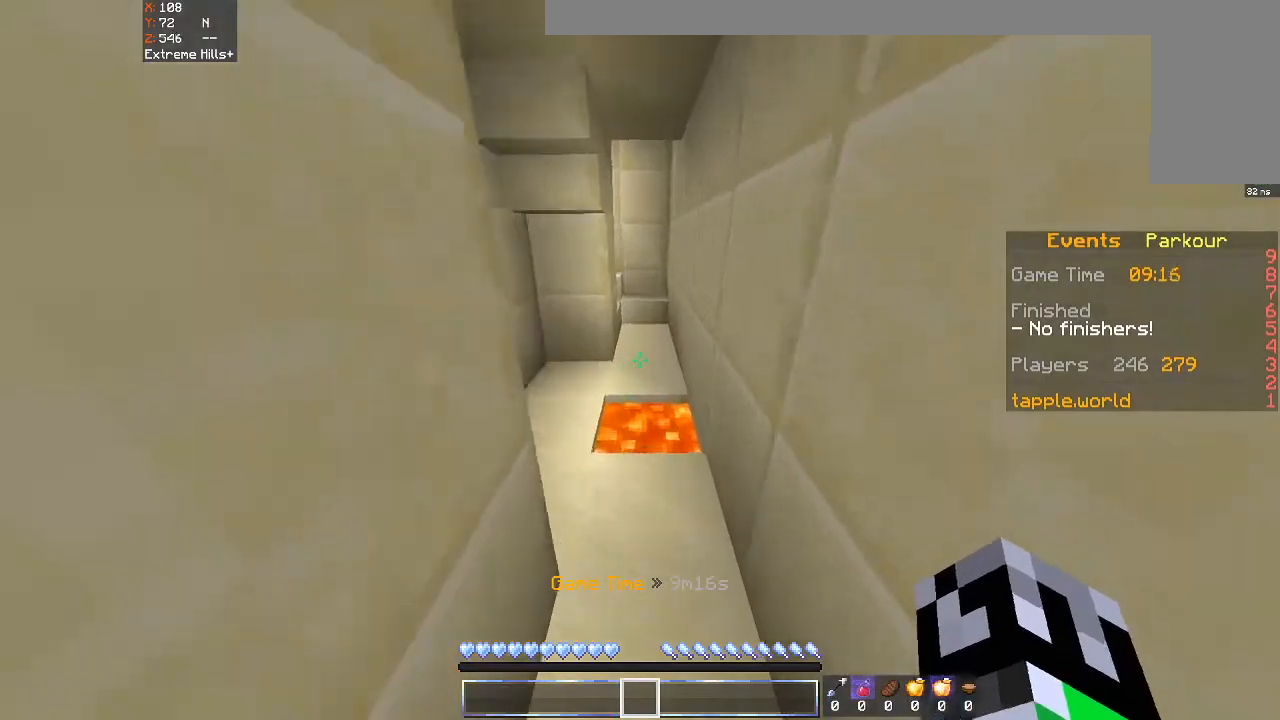
{"keys": ["w"], "mouse": [], "events": [[133, "space", "down"], [300, "space", "up"]]}
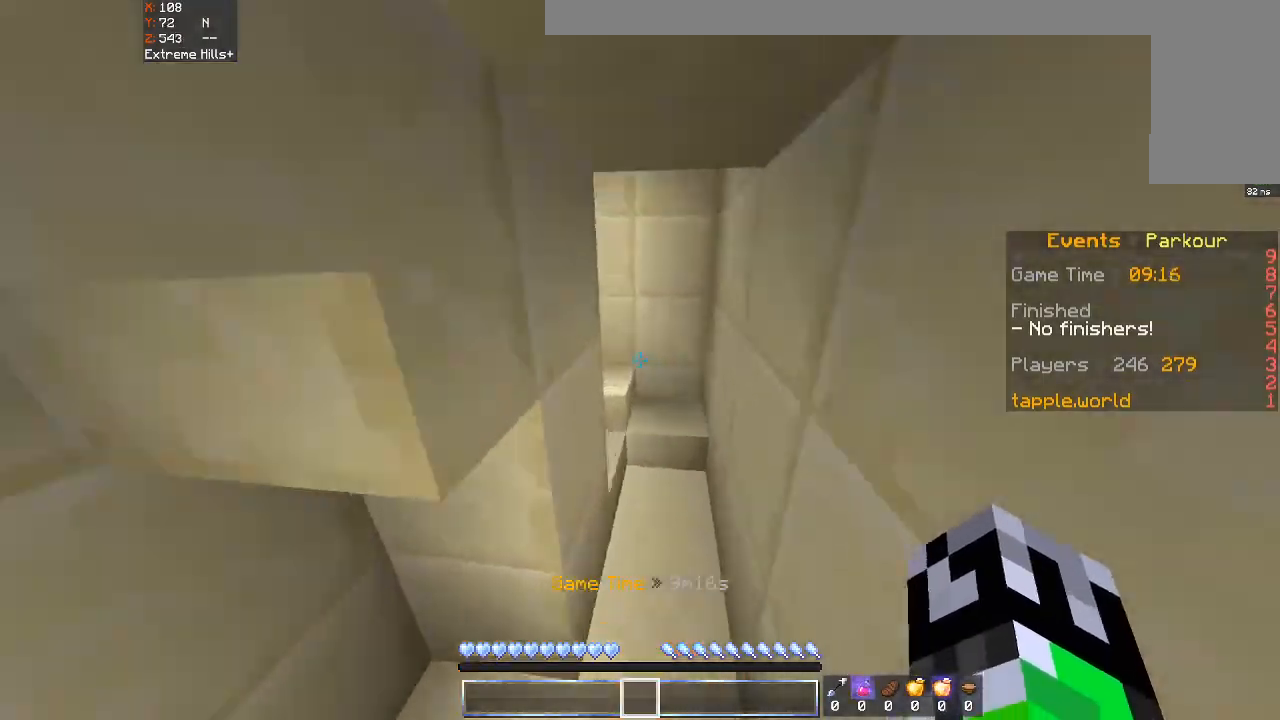
{"keys": ["w"], "mouse": [], "events": [[167, "d", "down"], [500, "d", "up"]]}
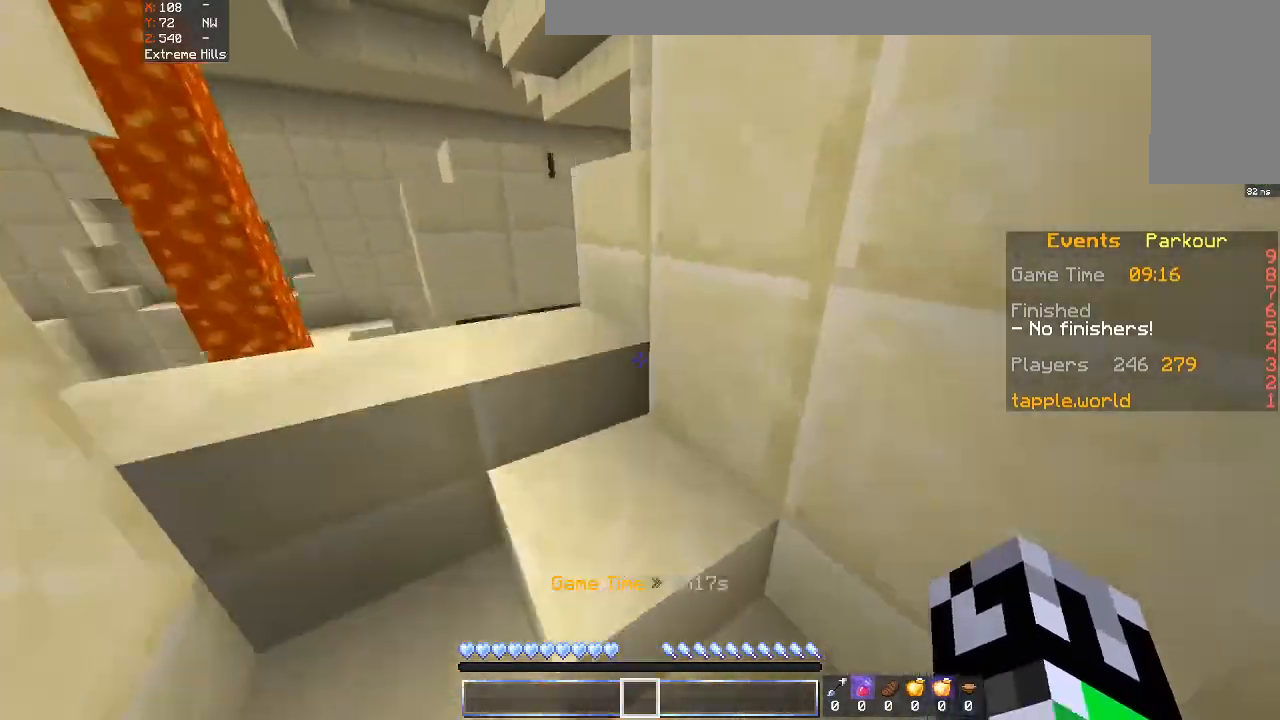
{"keys": ["w"], "mouse": [], "events": [[33, "a", "down"], [333, "a", "up"], [333, "w", "up"], [500, "w", "down"]]}
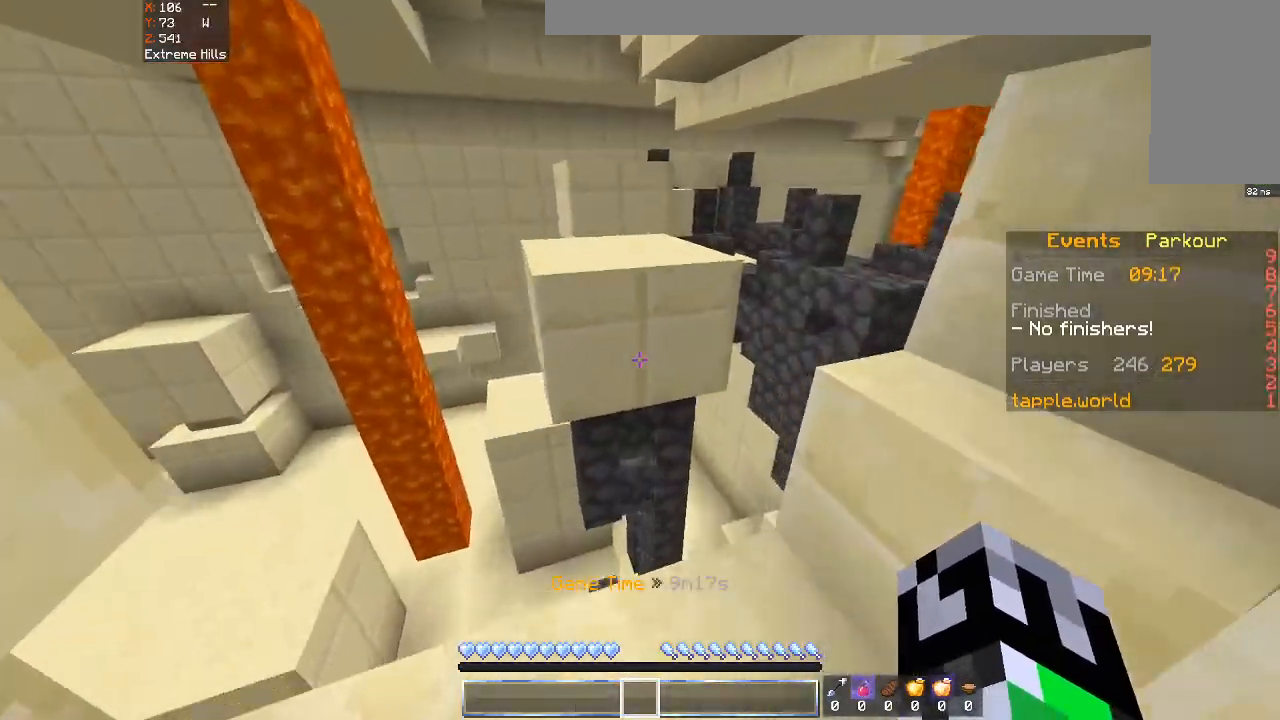
{"keys": ["space", "w"], "mouse": [], "events": [[233, "space", "down"]]}
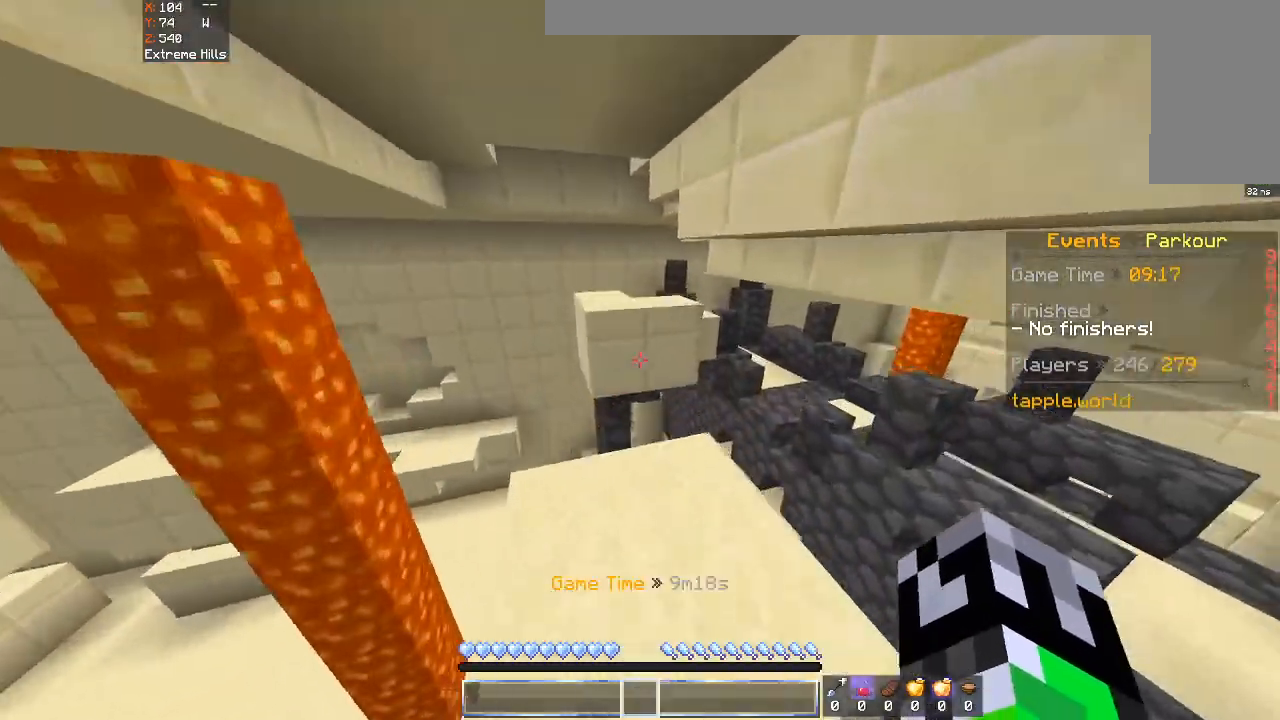
{"keys": ["space", "w"], "mouse": [], "events": [[33, "space", "up"], [400, "space", "down"]]}
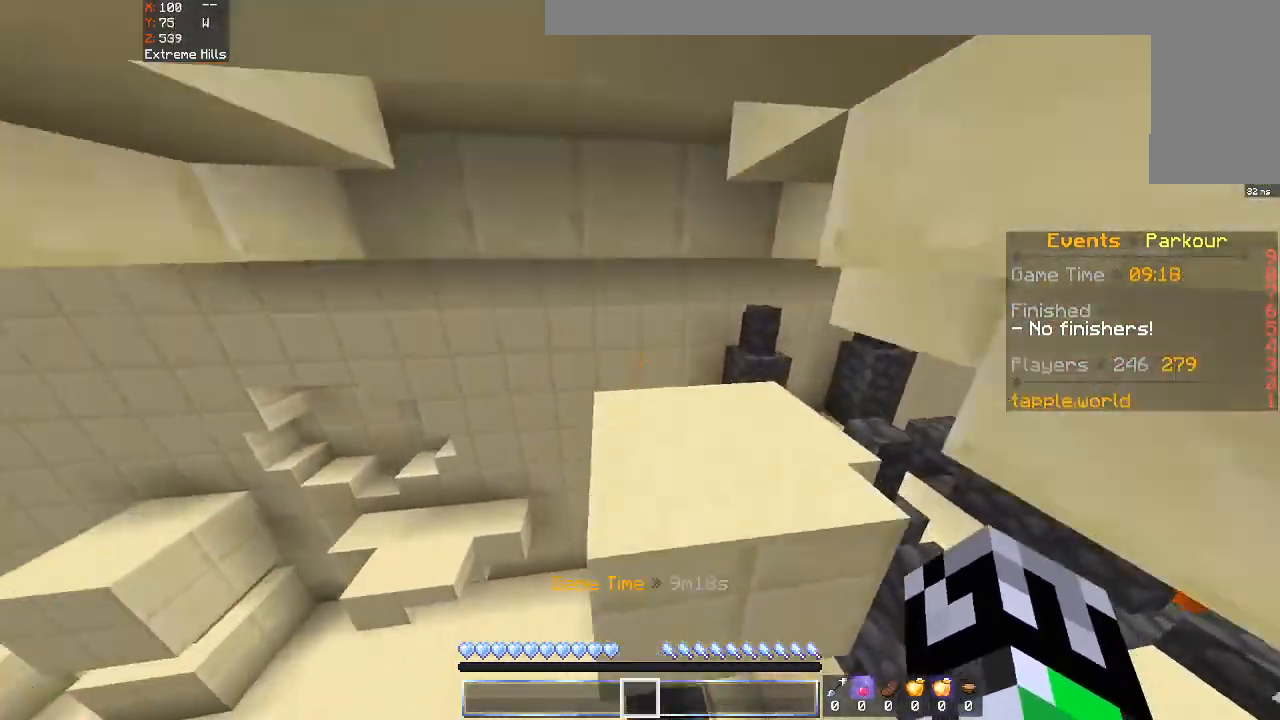
{"keys": ["a", "w"], "mouse": [], "events": [[200, "space", "up"], [500, "a", "down"]]}
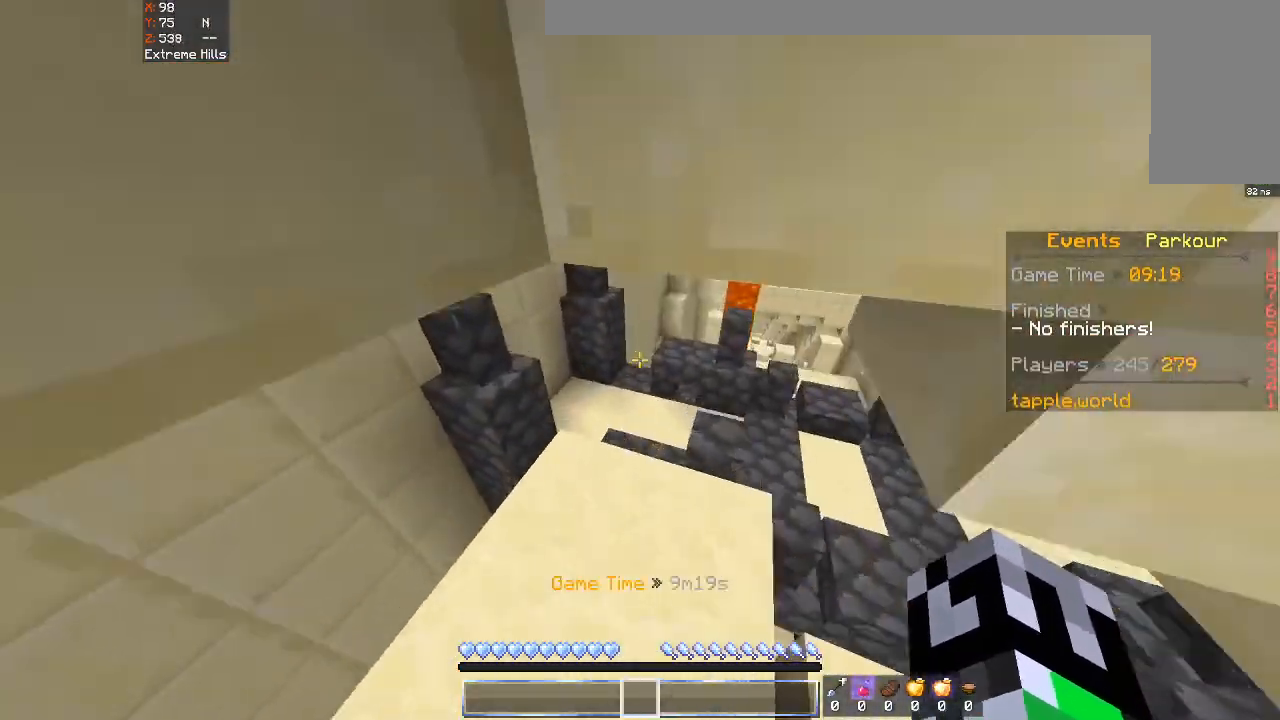
{"keys": ["a", "w"], "mouse": [], "events": [[167, "a", "up"], [333, "a", "down"]]}
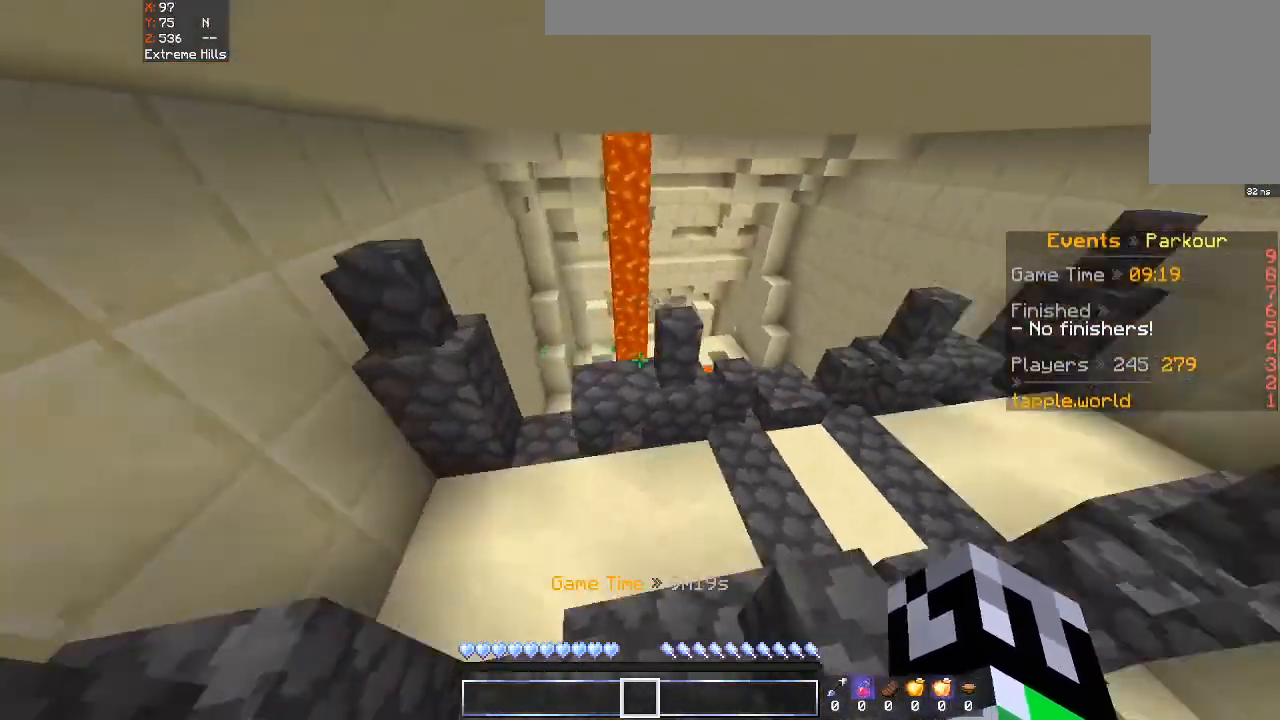
{"keys": ["space", "w"], "mouse": [], "events": [[33, "a", "up"], [133, "d", "down"], [300, "d", "up"], [433, "space", "down"]]}
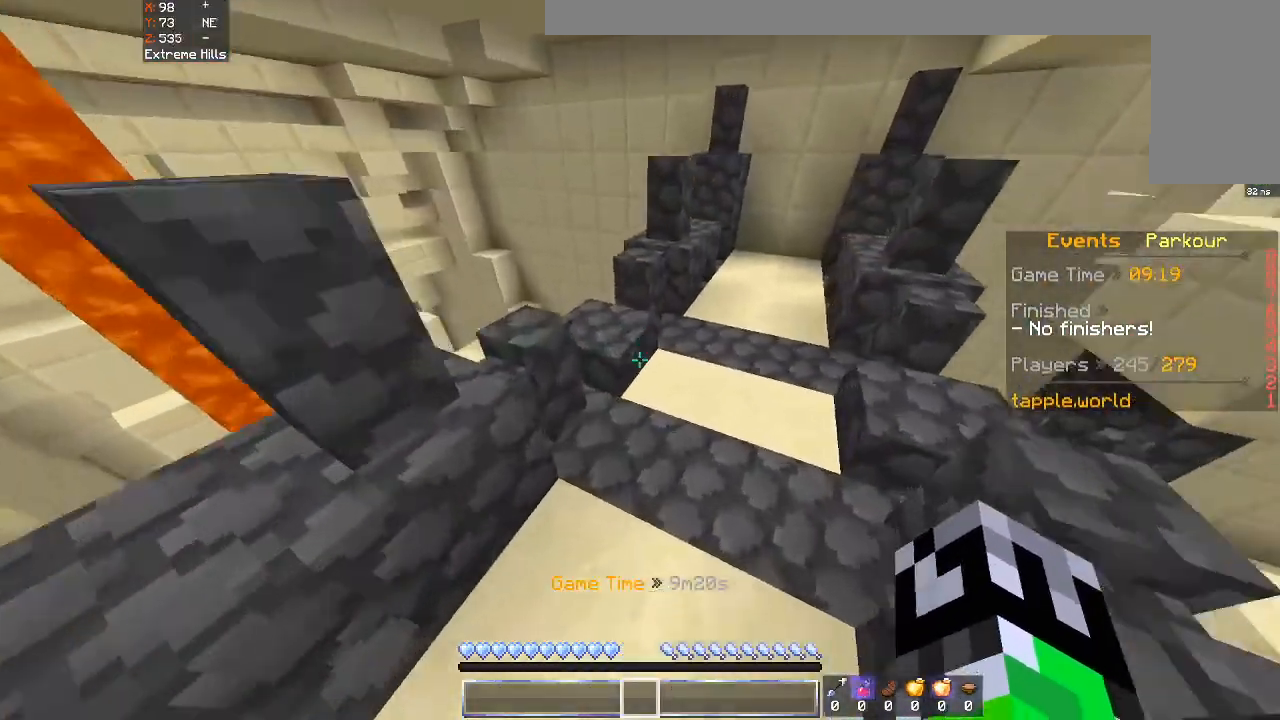
{"keys": ["a", "w"], "mouse": [], "events": [[200, "a", "down"], [233, "space", "up"]]}
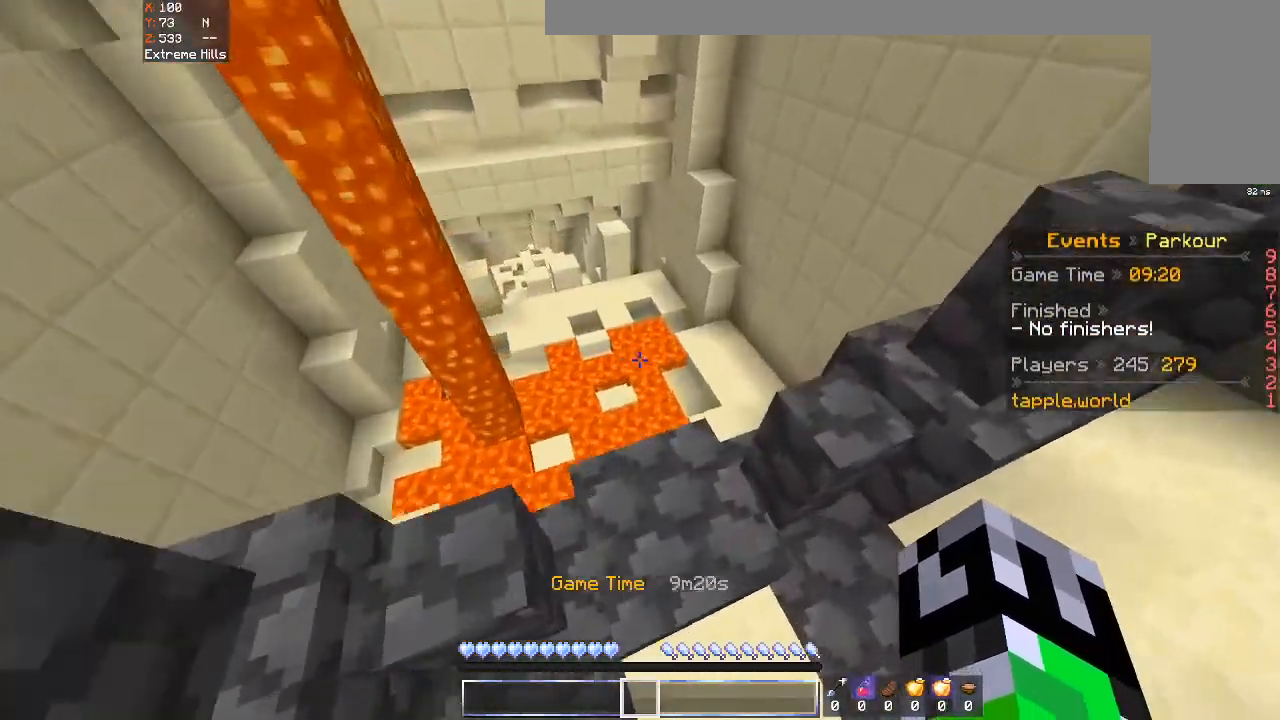
{"keys": ["w"], "mouse": [], "events": [[33, "a", "up"], [300, "space", "down"], [433, "space", "up"]]}
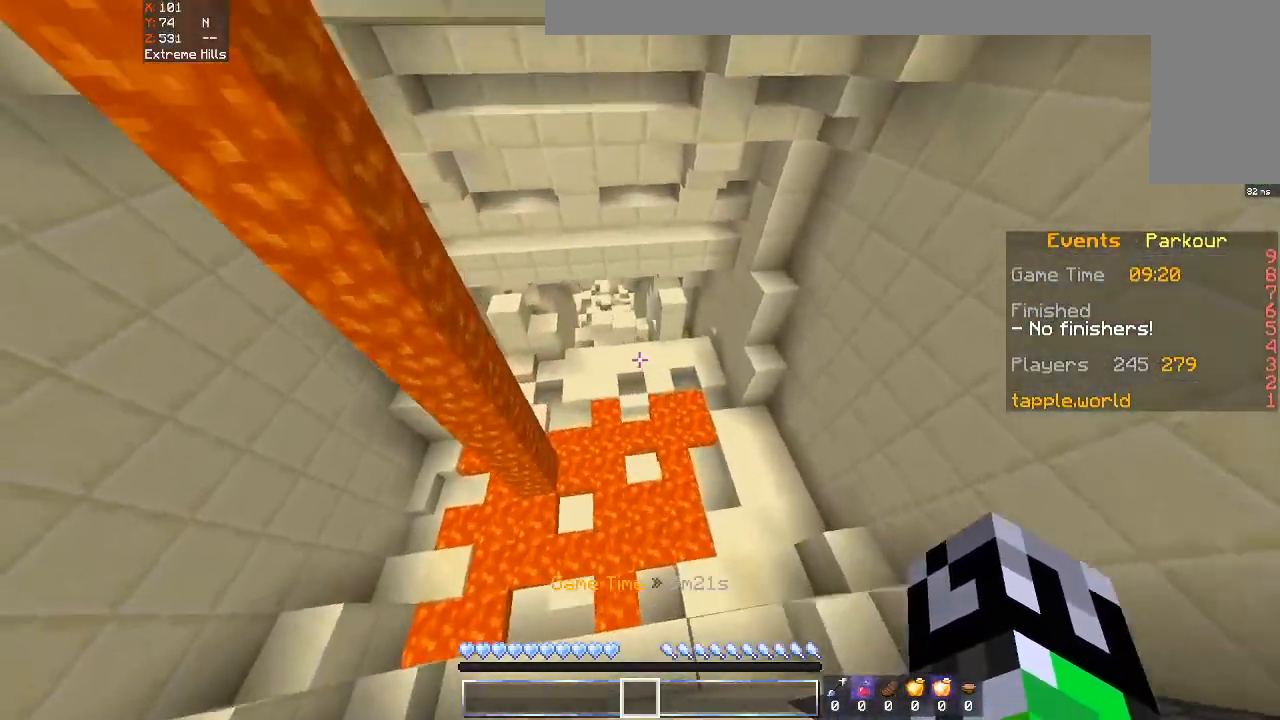
{"keys": ["w"], "mouse": [], "events": [[100, "w", "up"], [233, "w", "down"]]}
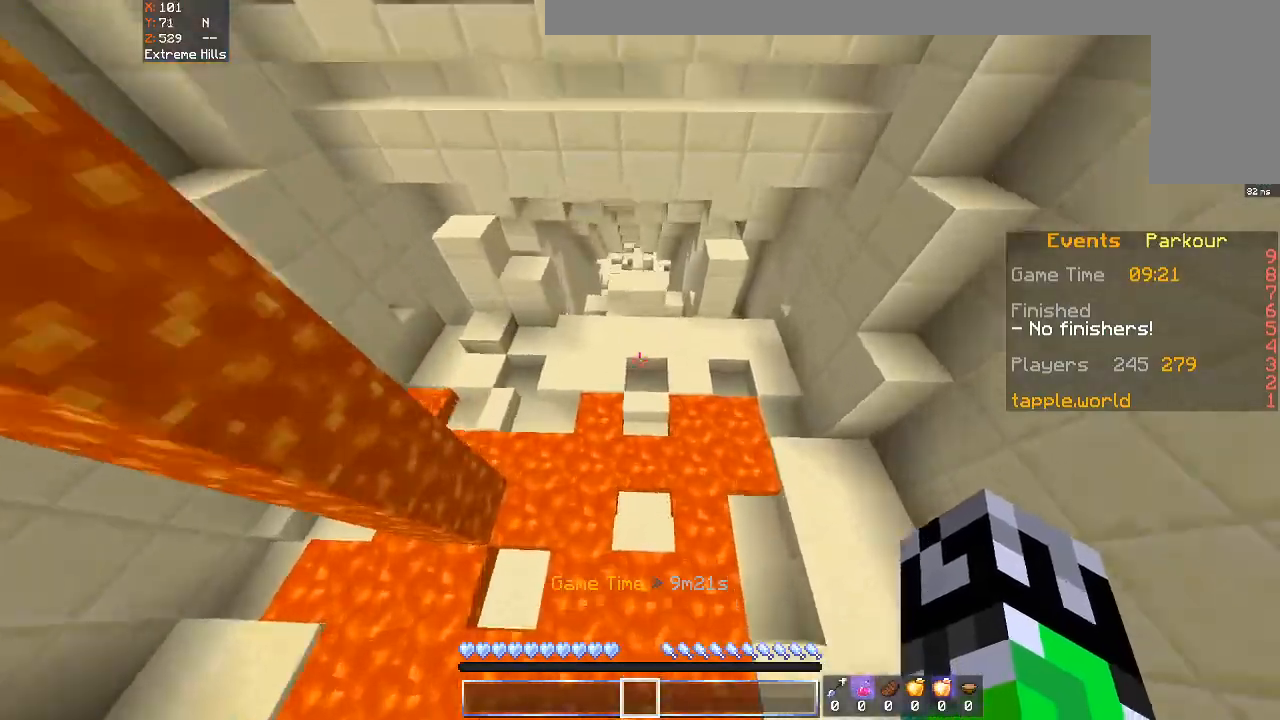
{"keys": ["a", "w"], "mouse": [], "events": [[200, "space", "down"], [400, "a", "down"], [433, "space", "up"]]}
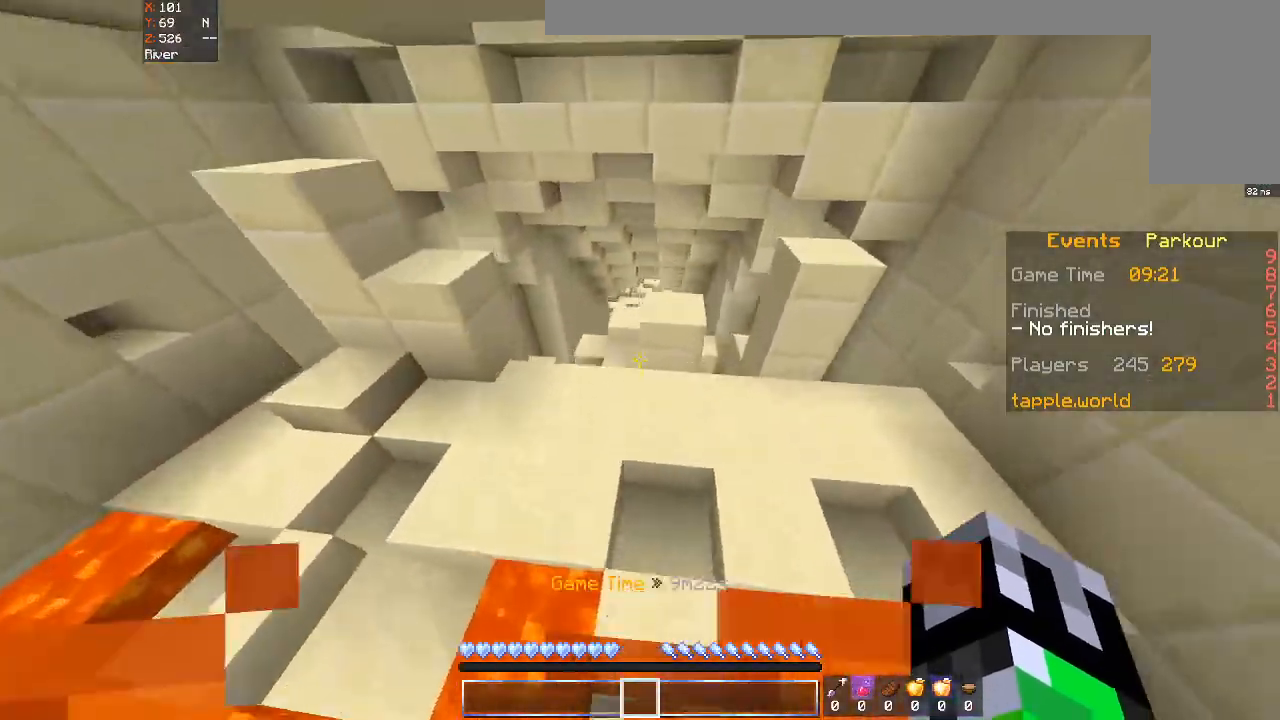
{"keys": [], "mouse": [], "events": [[133, "a", "up"], [400, "space", "down"], [467, "space", "up"], [467, "w", "up"]]}
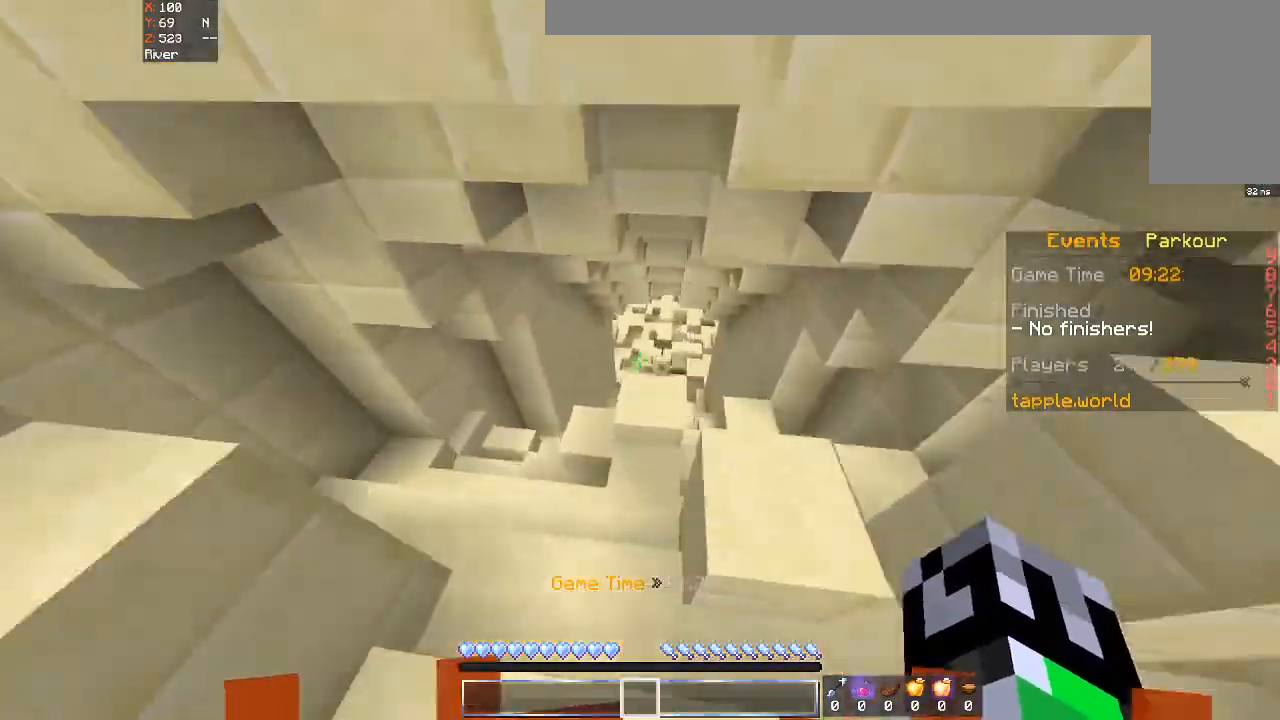
{"keys": ["w"], "mouse": [], "events": [[100, "w", "down"]]}
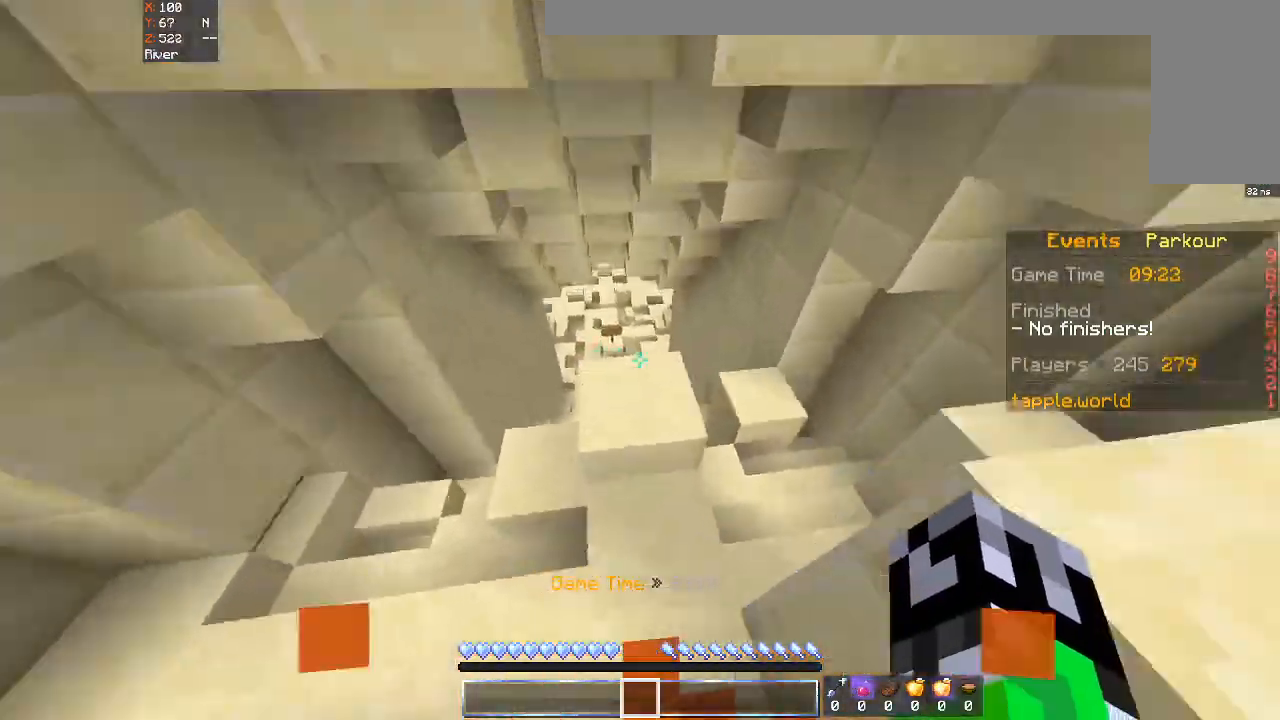
{"keys": ["w"], "mouse": [], "events": []}
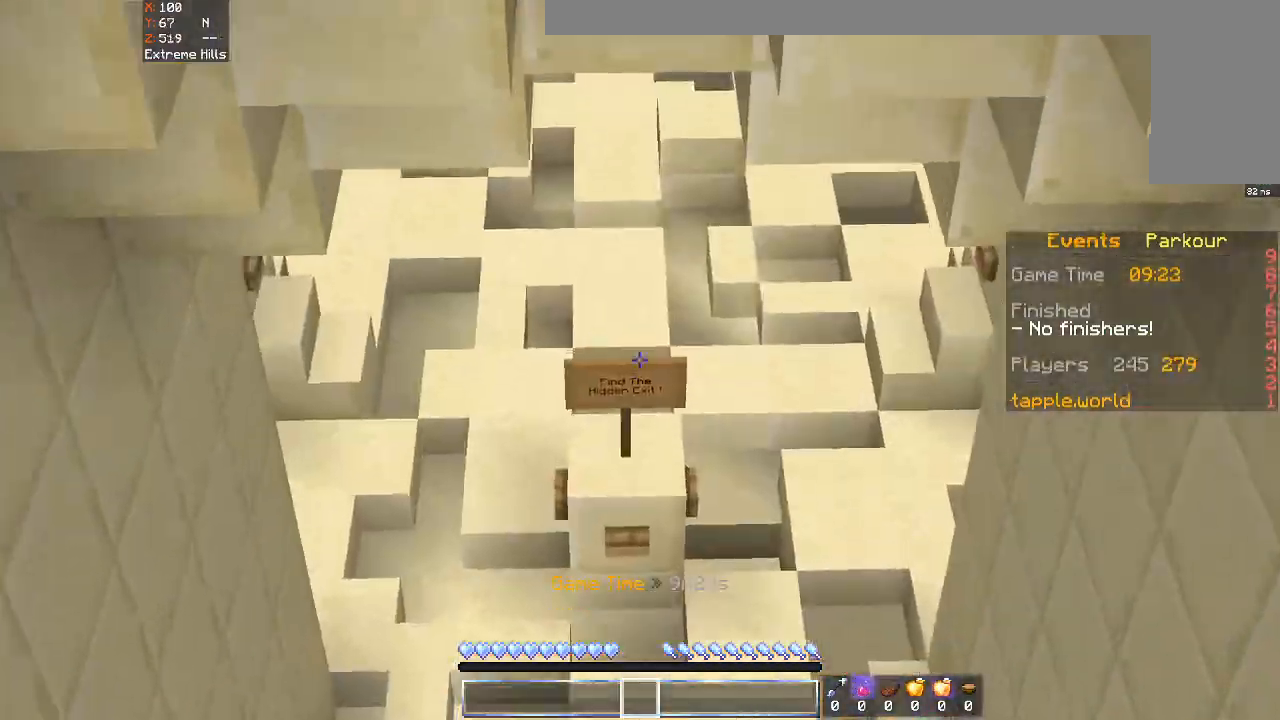
{"keys": ["w"], "mouse": [], "events": []}
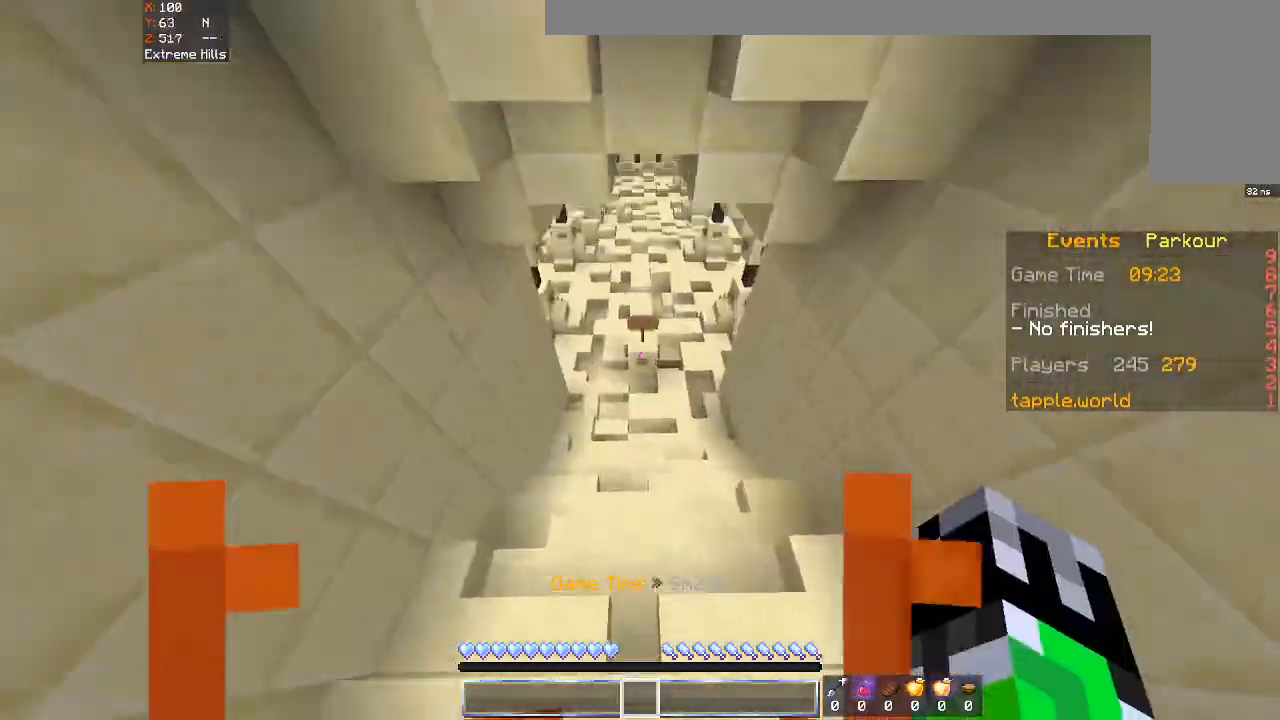
{"keys": ["w"], "mouse": [], "events": []}
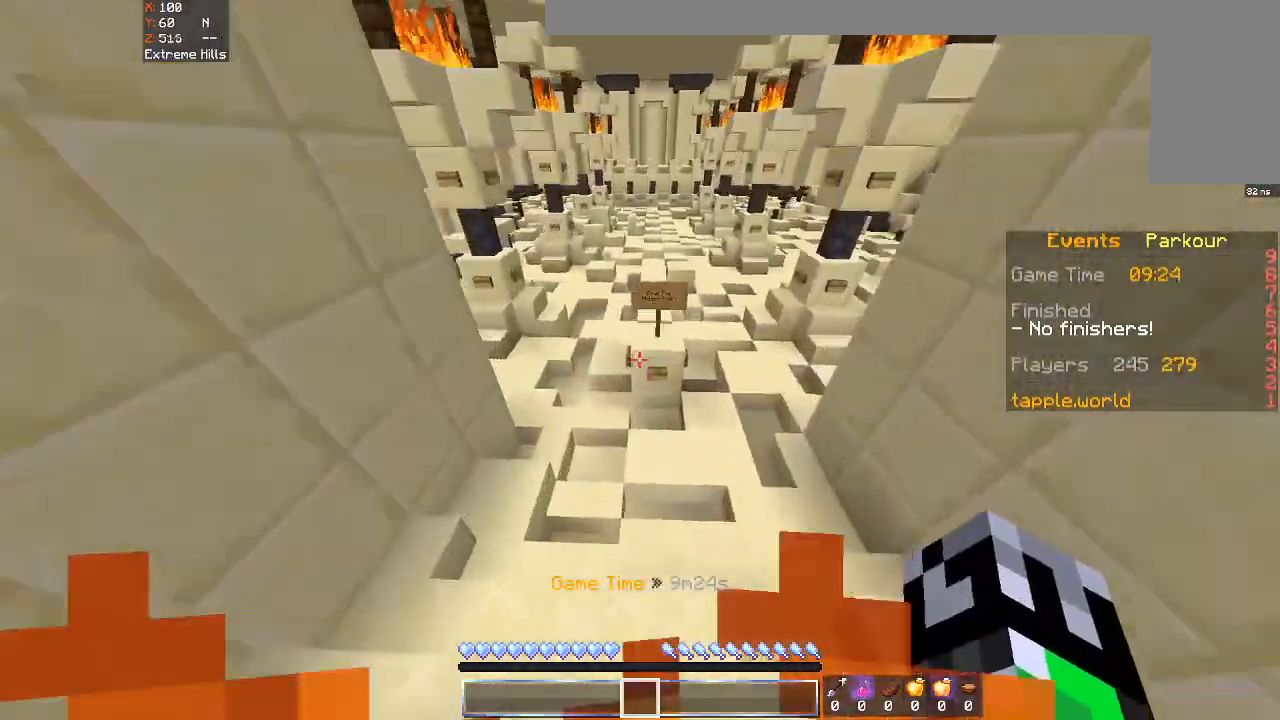
{"keys": ["space", "w"], "mouse": [], "events": [[500, "space", "down"]]}
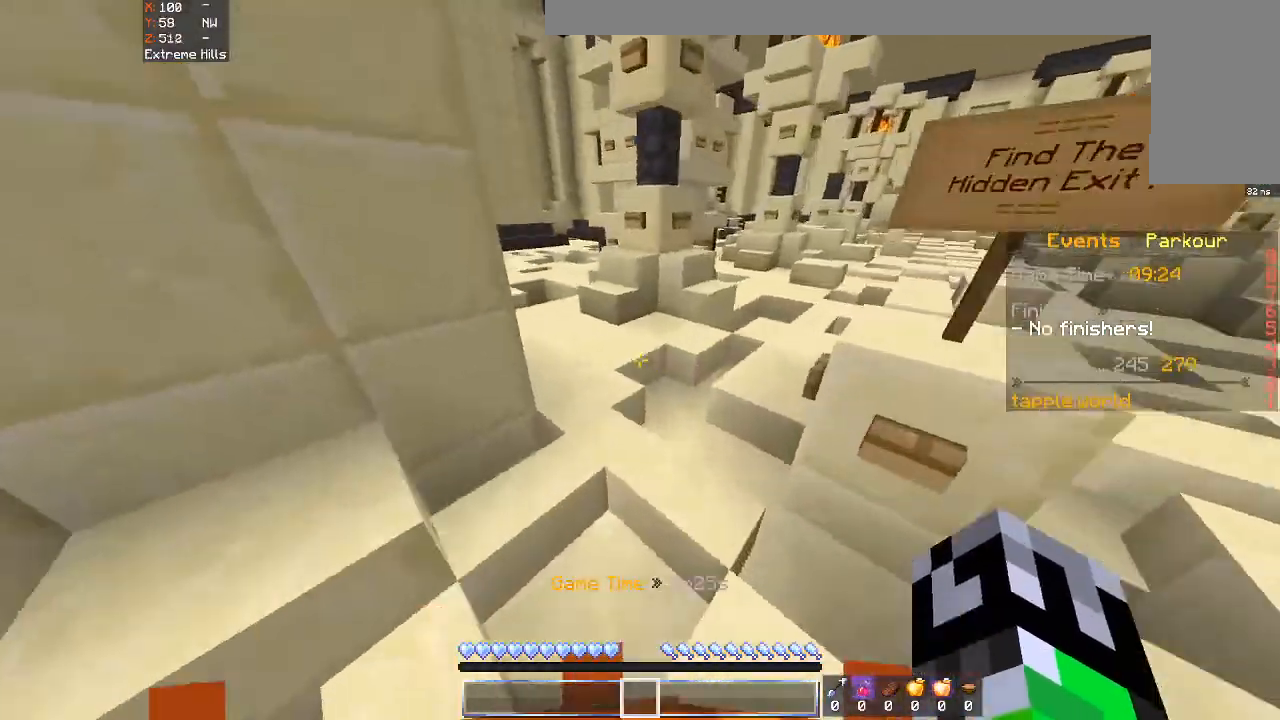
{"keys": ["a", "w"], "mouse": [], "events": [[200, "a", "down"], [300, "space", "up"]]}